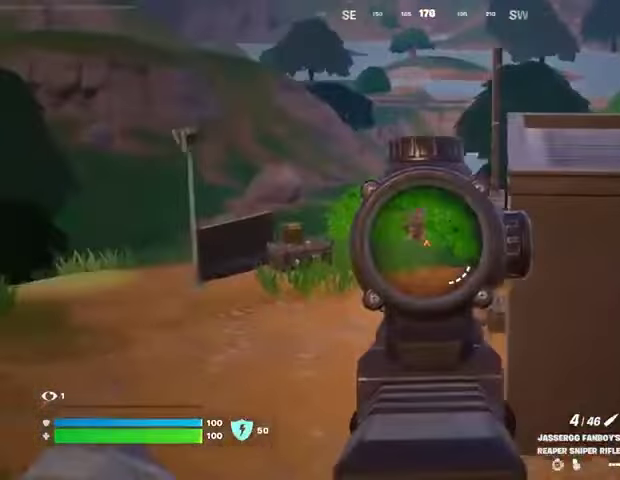
Gameplay with a controller (PlayStation layout); each line is a JSON object with the inputs held at the frame after it. "events" lists button and stick changes between this image and that frame as [ms after this image, input, new state], when the widget could be followed in between. Not read: L1 L2 R1 R2.
{"buttons": [], "left_stick": "up-right", "right_stick": "down-right", "events": [[133, "right_stick", "down"], [167, "L3", "down"], [167, "left_stick", "up-right"], [200, "right_stick", "down-right"], [233, "L3", "up"]]}
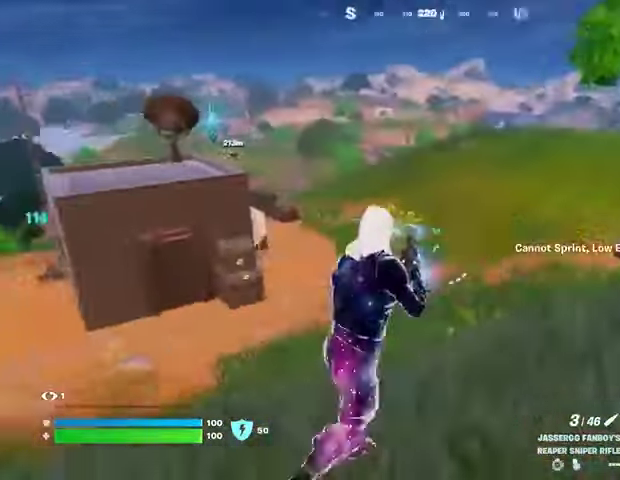
{"buttons": ["L3"], "left_stick": "up-right", "right_stick": "center", "events": [[133, "right_stick", "left"], [433, "right_stick", "center"], [467, "L3", "down"]]}
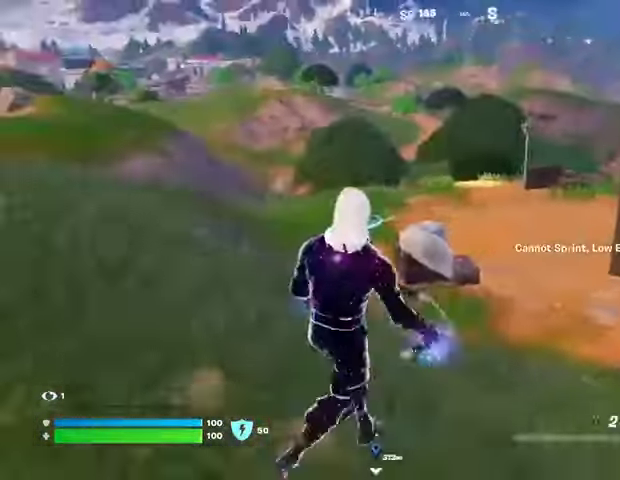
{"buttons": [], "left_stick": "up", "right_stick": "center", "events": [[67, "right_stick", "up-right"], [133, "L3", "up"], [167, "right_stick", "center"], [233, "left_stick", "up"], [233, "right_stick", "up"], [500, "right_stick", "center"]]}
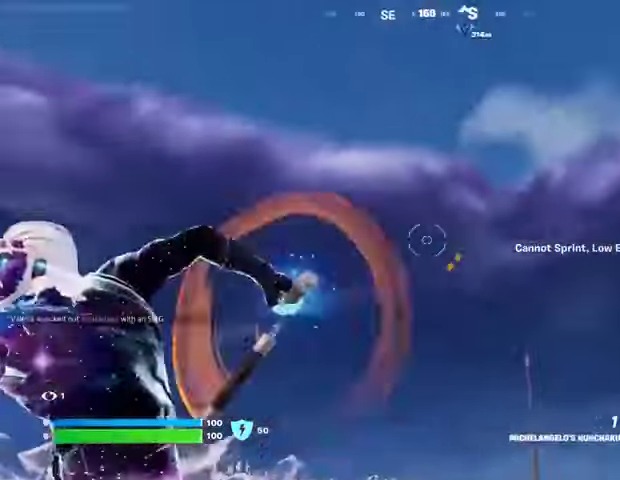
{"buttons": [], "left_stick": "center", "right_stick": "down-left", "events": [[167, "right_stick", "down"], [267, "left_stick", "center"], [467, "right_stick", "down-left"]]}
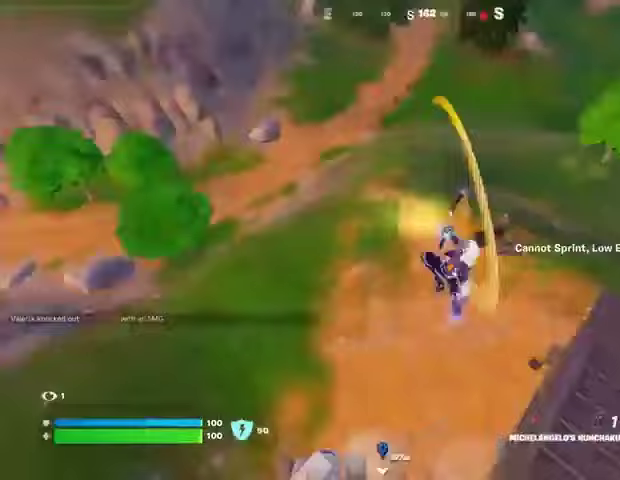
{"buttons": [], "left_stick": "up", "right_stick": "center", "events": [[33, "right_stick", "left"], [367, "right_stick", "center"], [433, "right_stick", "left"], [467, "left_stick", "up"], [500, "right_stick", "center"]]}
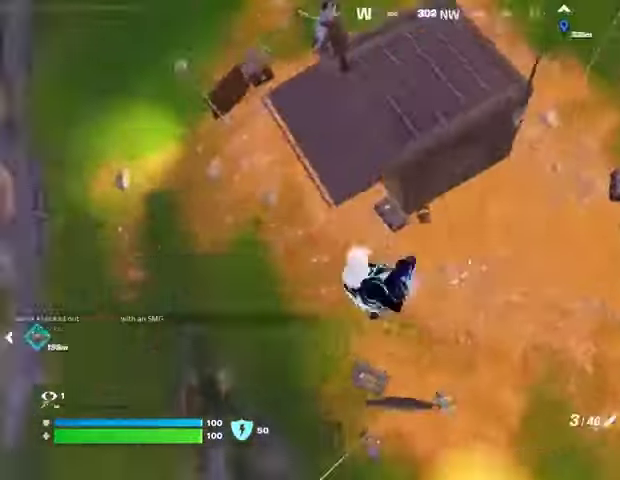
{"buttons": [], "left_stick": "up", "right_stick": "up-right", "events": [[300, "right_stick", "up-right"]]}
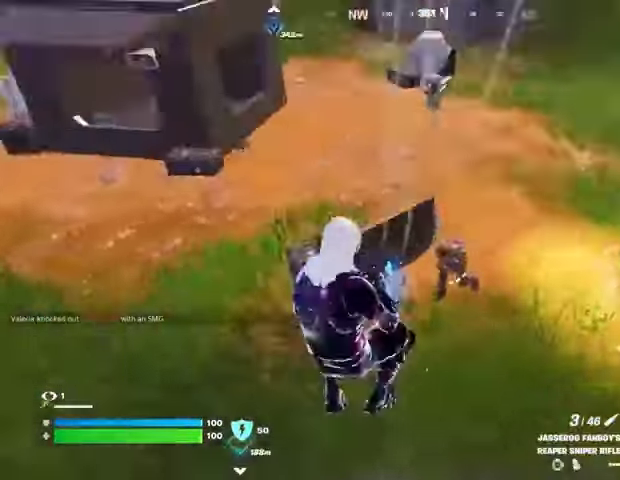
{"buttons": [], "left_stick": "up", "right_stick": "up-right", "events": [[167, "right_stick", "down-right"], [267, "right_stick", "up-left"], [400, "right_stick", "up-right"]]}
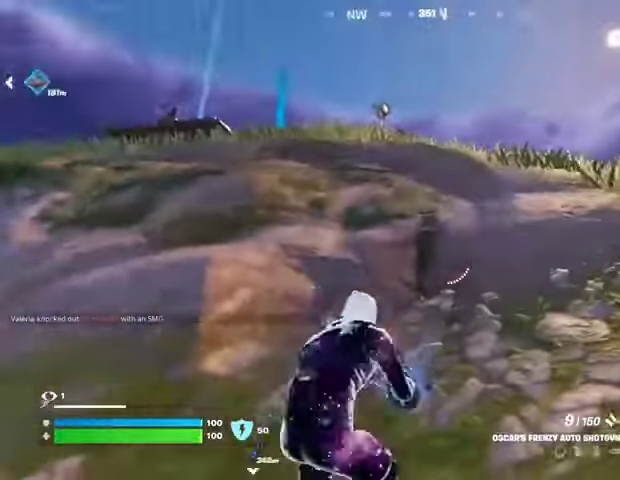
{"buttons": ["CROSS"], "left_stick": "up-right", "right_stick": "center", "events": [[33, "right_stick", "center"], [100, "L3", "down"], [133, "right_stick", "right"], [167, "left_stick", "up-right"], [200, "L3", "up"], [333, "right_stick", "left"], [433, "right_stick", "center"], [500, "CROSS", "down"]]}
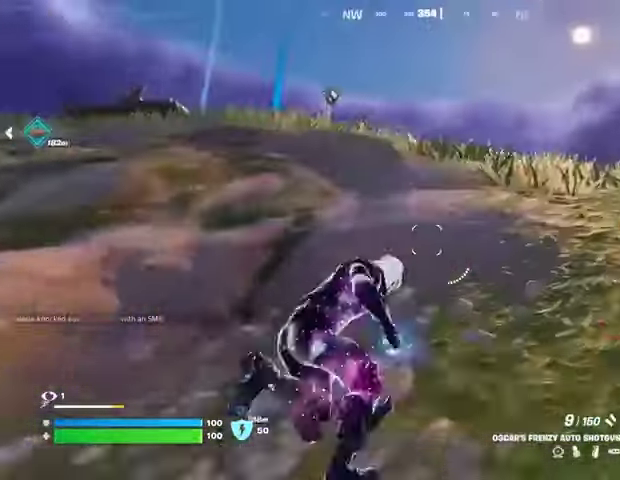
{"buttons": [], "left_stick": "up-right", "right_stick": "down", "events": [[67, "left_stick", "center"], [100, "CROSS", "up"], [300, "left_stick", "up-right"], [300, "right_stick", "up-left"], [433, "right_stick", "down"]]}
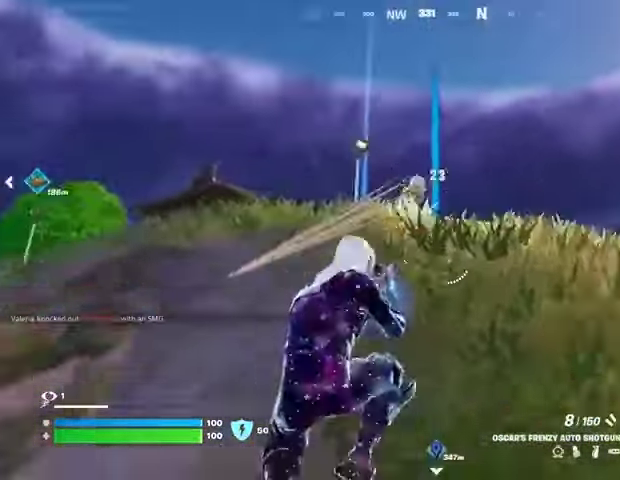
{"buttons": ["L3"], "left_stick": "up-right", "right_stick": "left", "events": [[100, "right_stick", "center"], [267, "right_stick", "left"], [500, "L3", "down"]]}
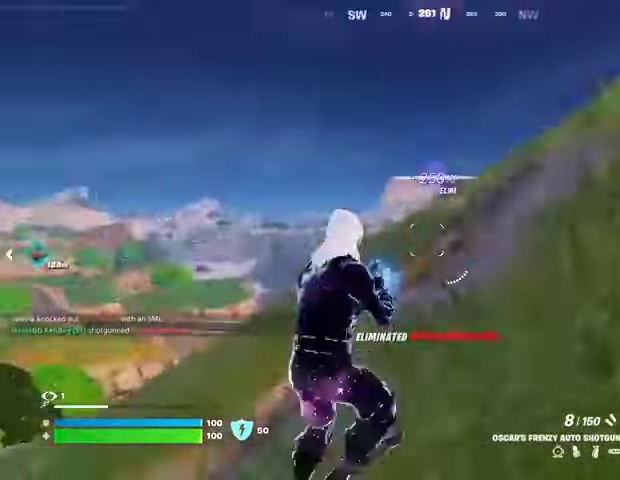
{"buttons": [], "left_stick": "up", "right_stick": "center", "events": [[133, "L3", "up"], [133, "left_stick", "up"], [300, "right_stick", "center"]]}
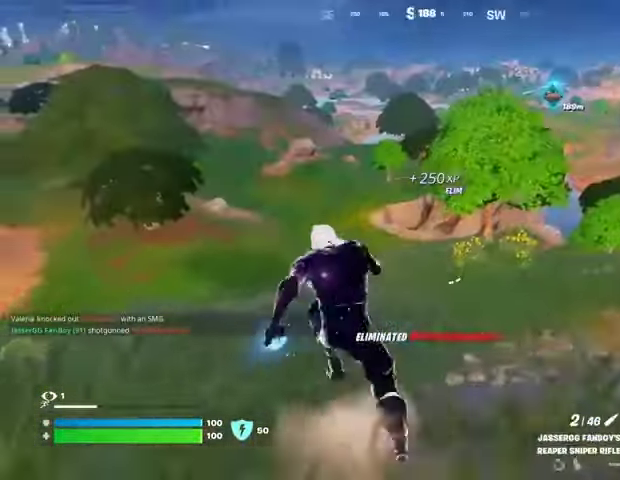
{"buttons": ["CROSS"], "left_stick": "up", "right_stick": "center", "events": [[133, "right_stick", "left"], [233, "right_stick", "center"], [433, "CROSS", "down"]]}
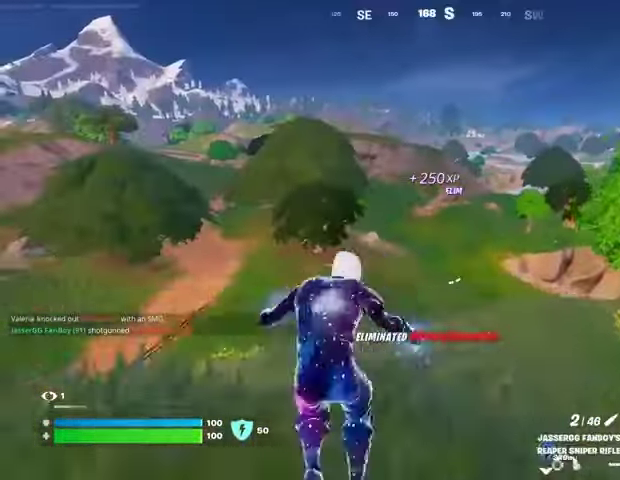
{"buttons": [], "left_stick": "center", "right_stick": "center", "events": [[33, "CROSS", "up"], [33, "left_stick", "center"], [300, "SQUARE", "down"], [367, "SQUARE", "up"]]}
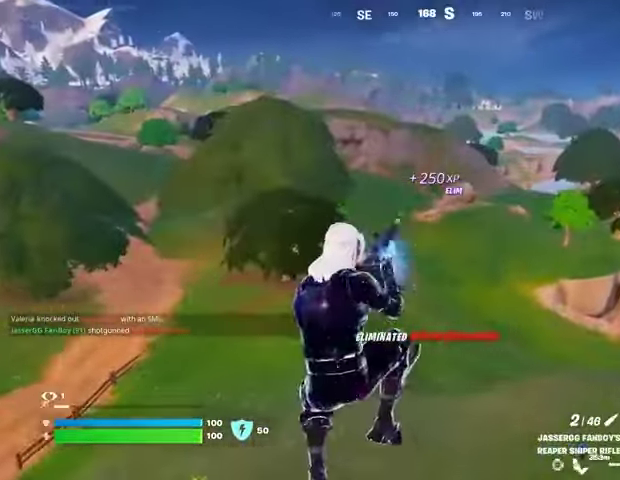
{"buttons": [], "left_stick": "center", "right_stick": "left", "events": [[267, "R3", "down"], [367, "R3", "up"], [400, "right_stick", "left"]]}
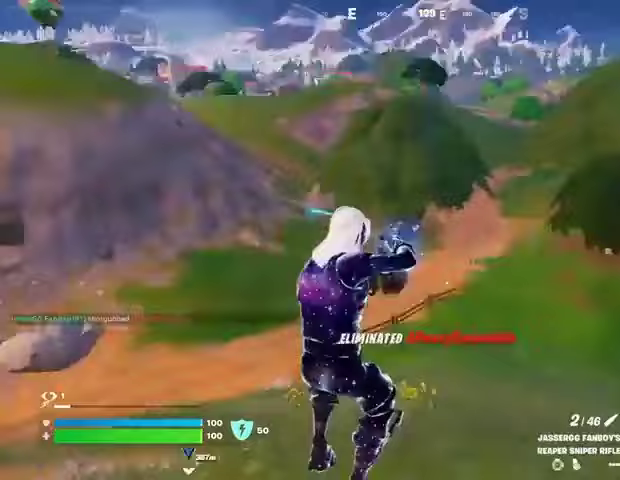
{"buttons": [], "left_stick": "center", "right_stick": "center", "events": [[167, "right_stick", "center"]]}
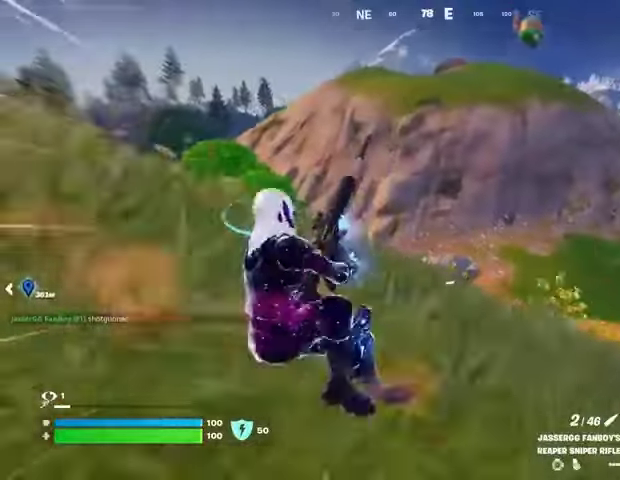
{"buttons": [], "left_stick": "center", "right_stick": "center", "events": [[267, "right_stick", "up-right"], [333, "right_stick", "center"]]}
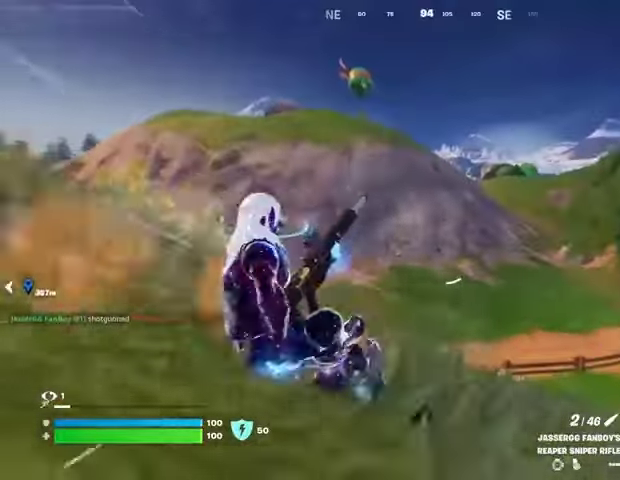
{"buttons": [], "left_stick": "center", "right_stick": "center", "events": [[333, "right_stick", "right"], [400, "right_stick", "center"]]}
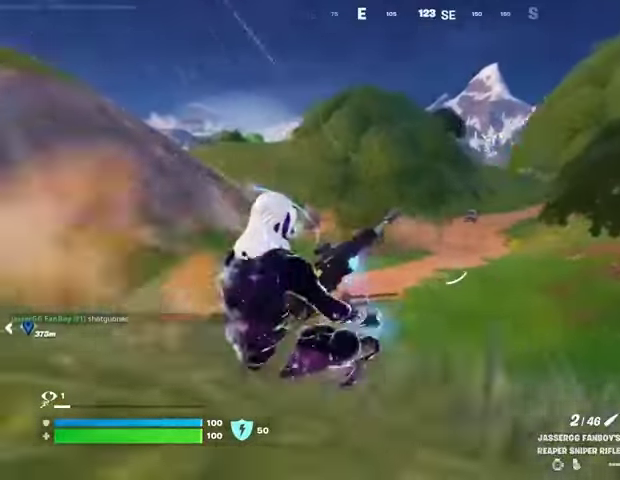
{"buttons": [], "left_stick": "center", "right_stick": "center", "events": [[300, "DPAD_RIGHT", "down"], [367, "DPAD_RIGHT", "up"]]}
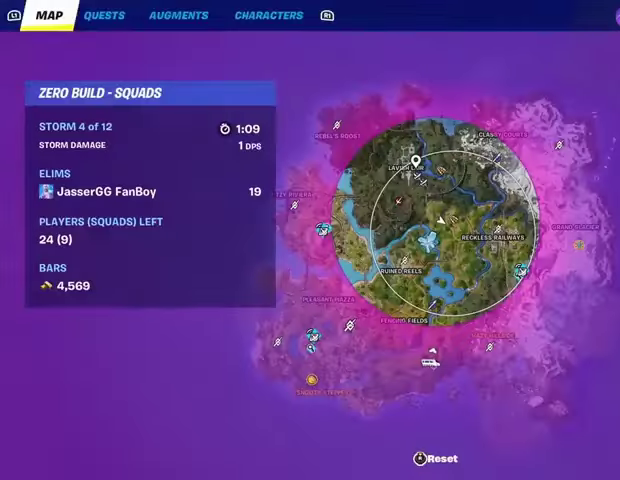
{"buttons": [], "left_stick": "center", "right_stick": "center", "events": []}
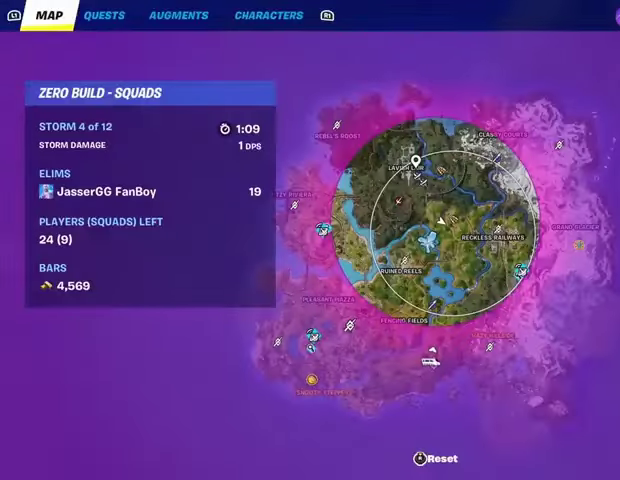
{"buttons": [], "left_stick": "up", "right_stick": "center", "events": [[133, "left_stick", "up"]]}
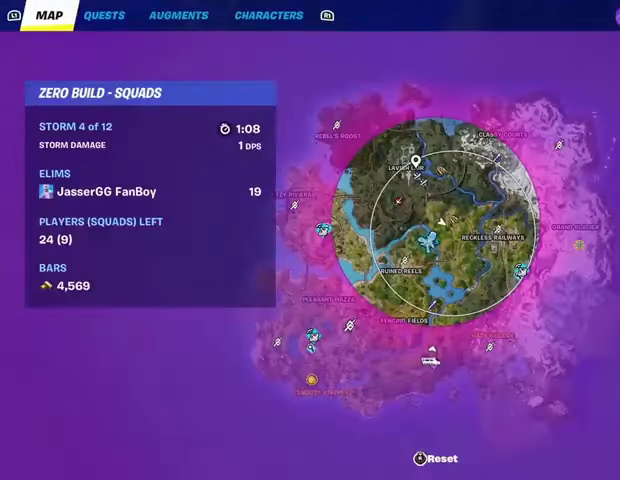
{"buttons": [], "left_stick": "up", "right_stick": "center", "events": [[167, "CIRCLE", "down"], [267, "CIRCLE", "up"], [367, "L3", "down"], [467, "L3", "up"]]}
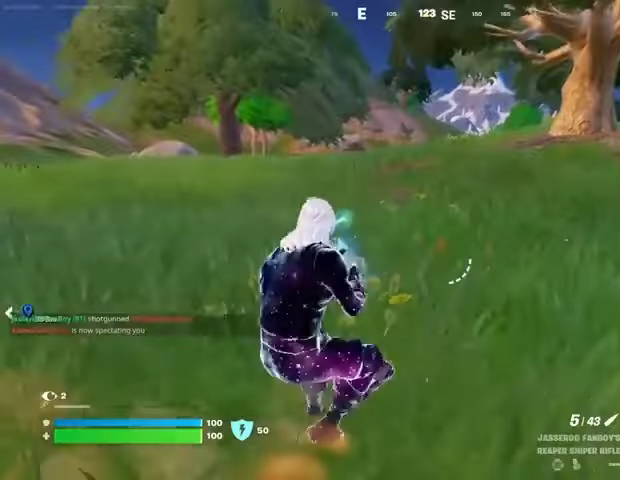
{"buttons": [], "left_stick": "up", "right_stick": "center", "events": [[100, "right_stick", "left"], [167, "right_stick", "center"]]}
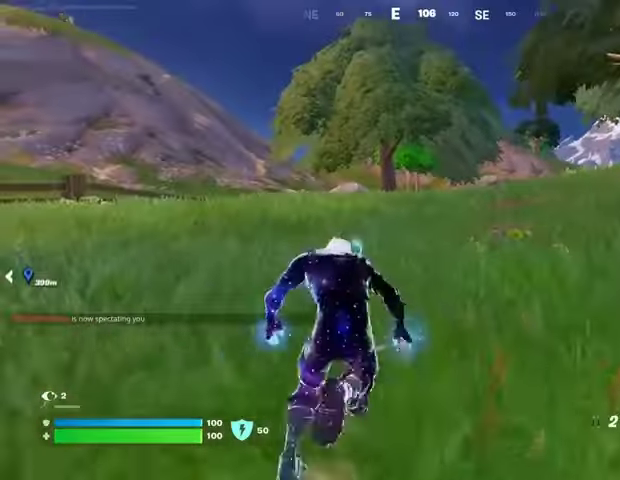
{"buttons": [], "left_stick": "up", "right_stick": "center", "events": []}
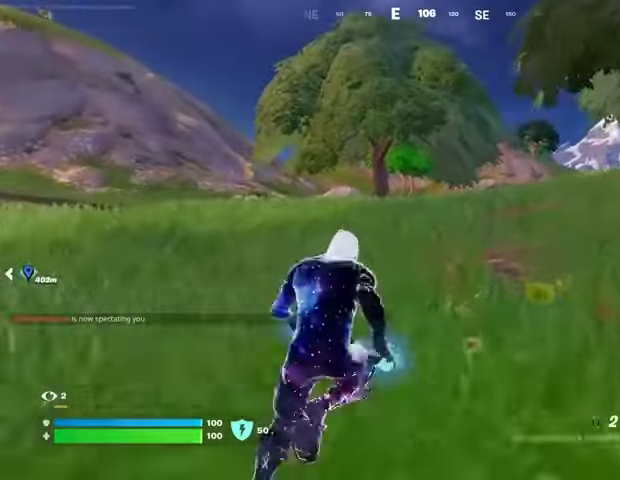
{"buttons": [], "left_stick": "up", "right_stick": "center", "events": [[67, "CROSS", "down"], [167, "CROSS", "up"], [233, "CROSS", "down"], [300, "CROSS", "up"]]}
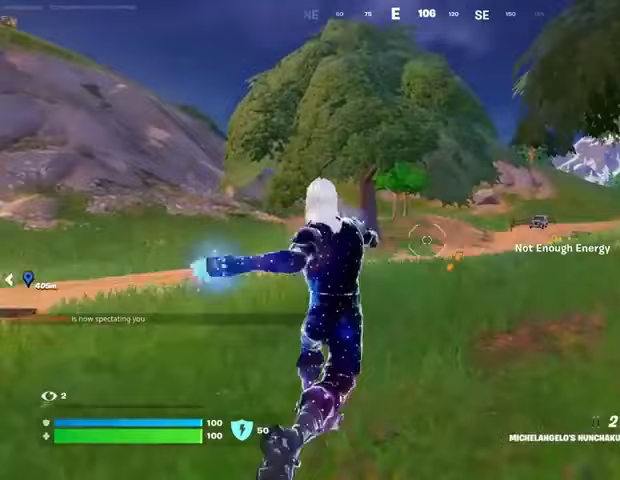
{"buttons": [], "left_stick": "up", "right_stick": "center", "events": [[267, "R3", "down"], [367, "R3", "up"]]}
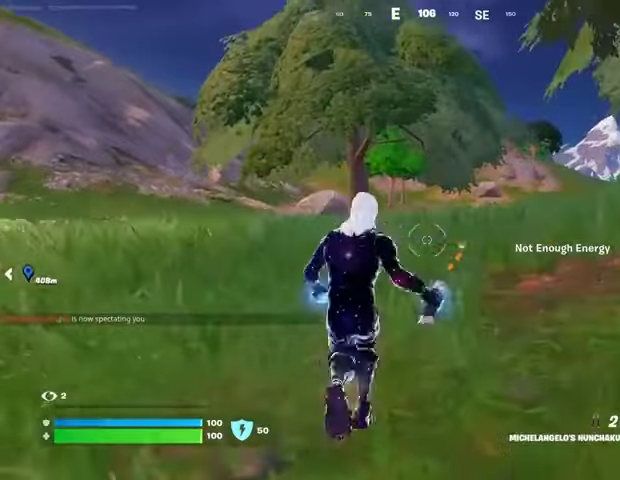
{"buttons": ["CROSS"], "left_stick": "up", "right_stick": "center", "events": [[333, "CROSS", "down"], [400, "CROSS", "up"], [500, "CROSS", "down"]]}
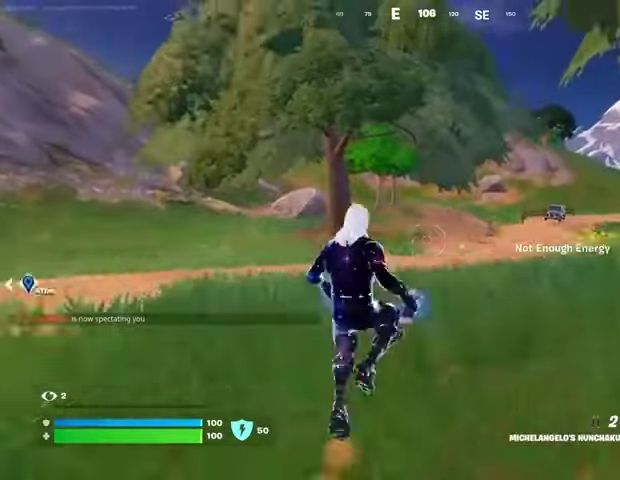
{"buttons": ["R3"], "left_stick": "up-right", "right_stick": "center", "events": [[67, "CROSS", "up"], [500, "R3", "down"], [500, "left_stick", "up-right"]]}
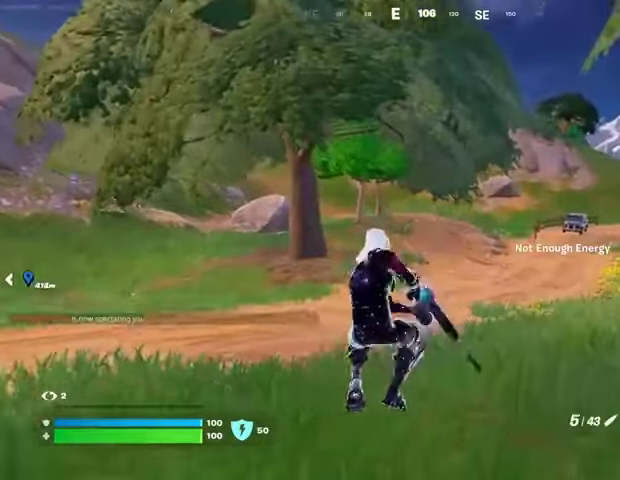
{"buttons": [], "left_stick": "up-right", "right_stick": "center", "events": [[67, "R3", "up"]]}
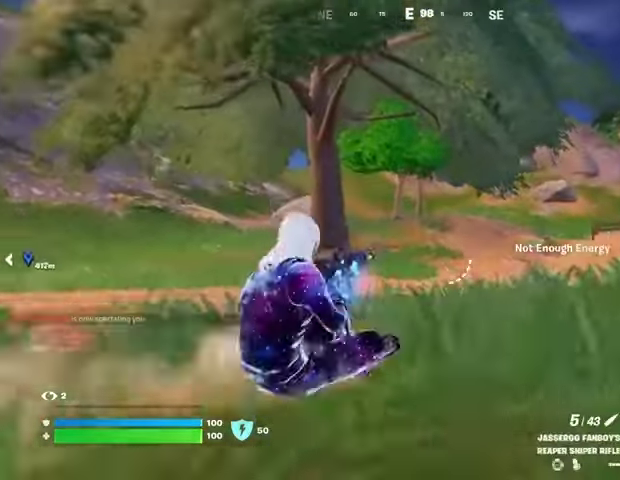
{"buttons": [], "left_stick": "up-right", "right_stick": "center", "events": [[233, "CROSS", "down"], [367, "CROSS", "up"]]}
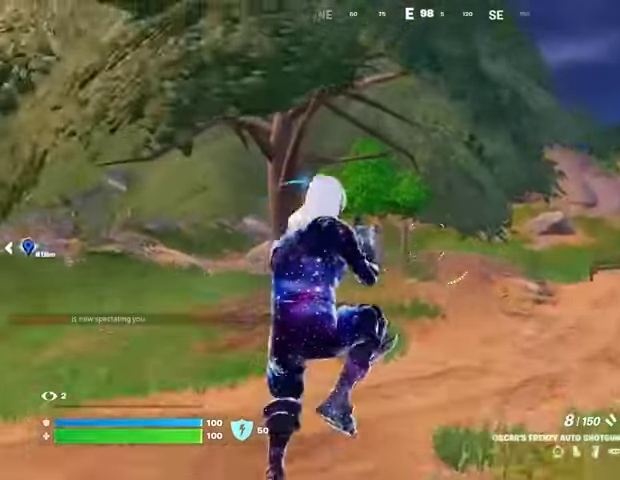
{"buttons": [], "left_stick": "up", "right_stick": "center", "events": [[67, "SQUARE", "down"], [167, "SQUARE", "up"], [367, "R3", "down"], [433, "R3", "up"], [433, "left_stick", "up"]]}